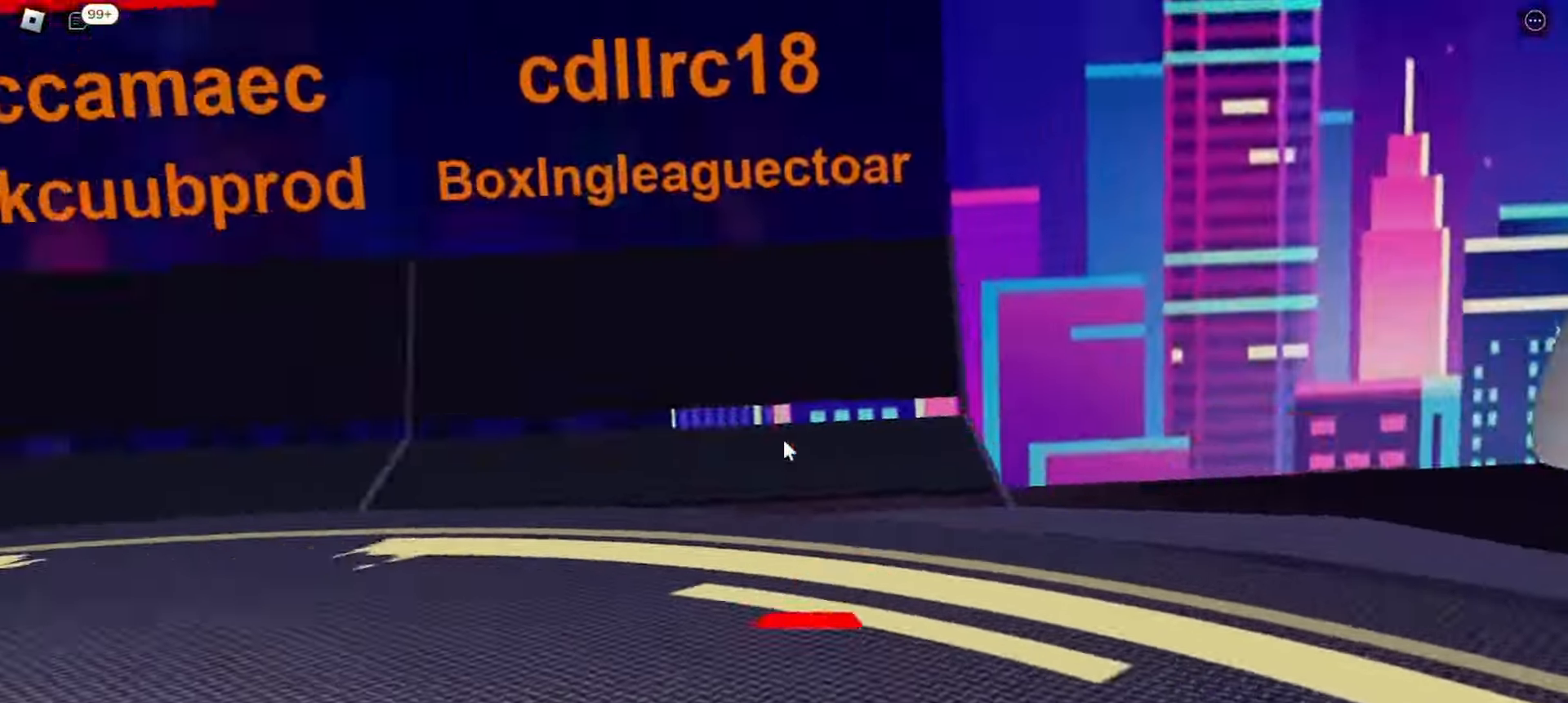
Gameplay with keyboard; each line is a JSON object with the keys held at the frame after it. "events" lists presses ("down") and releases ("up") of "c", "ctrl", "e", "f", "r", "space" and "x" between this image and that frame as [ms after this image, input, new state], when the widget could be followed in between. No other keys are recorded. Mouse input is not recorded. Not read: other_keys.
{"keys": [], "events": []}
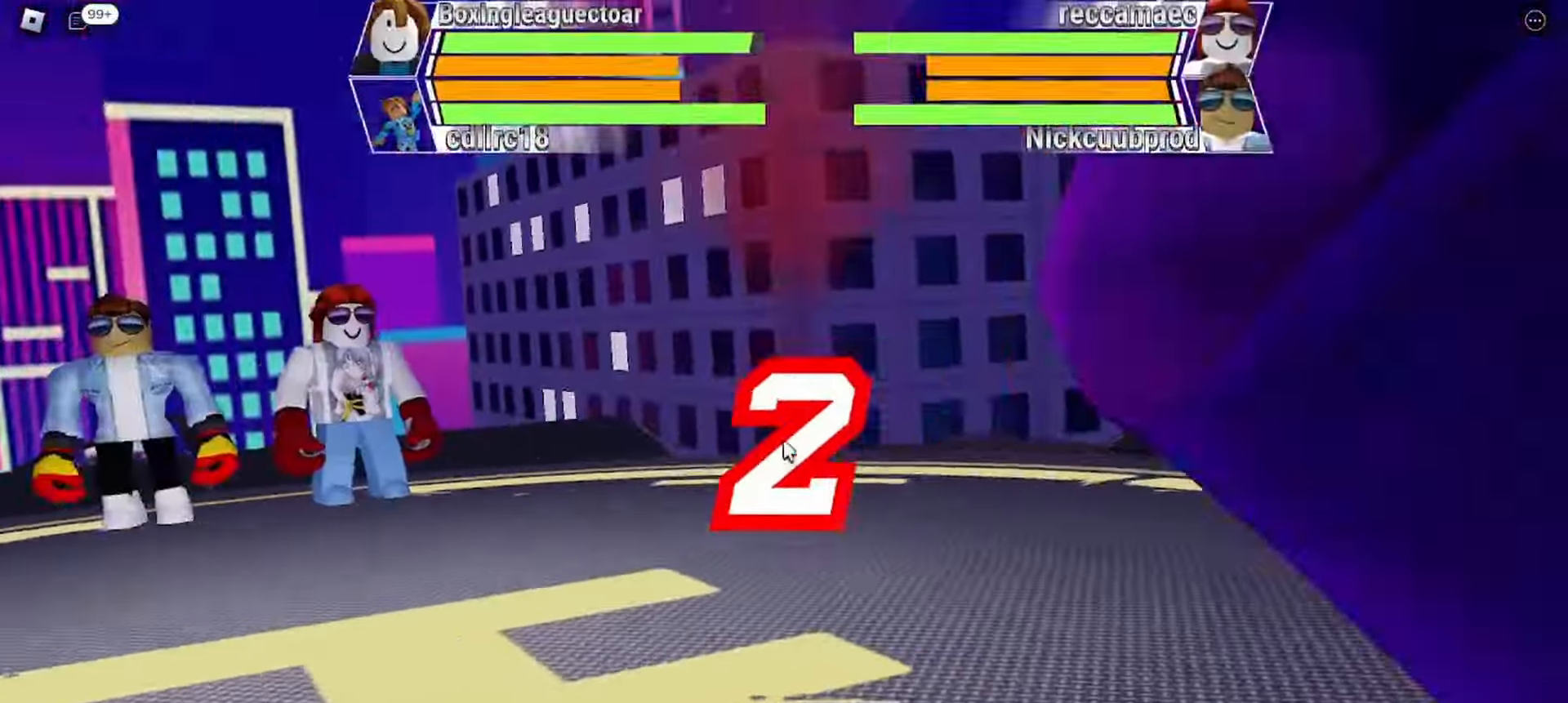
{"keys": [], "events": []}
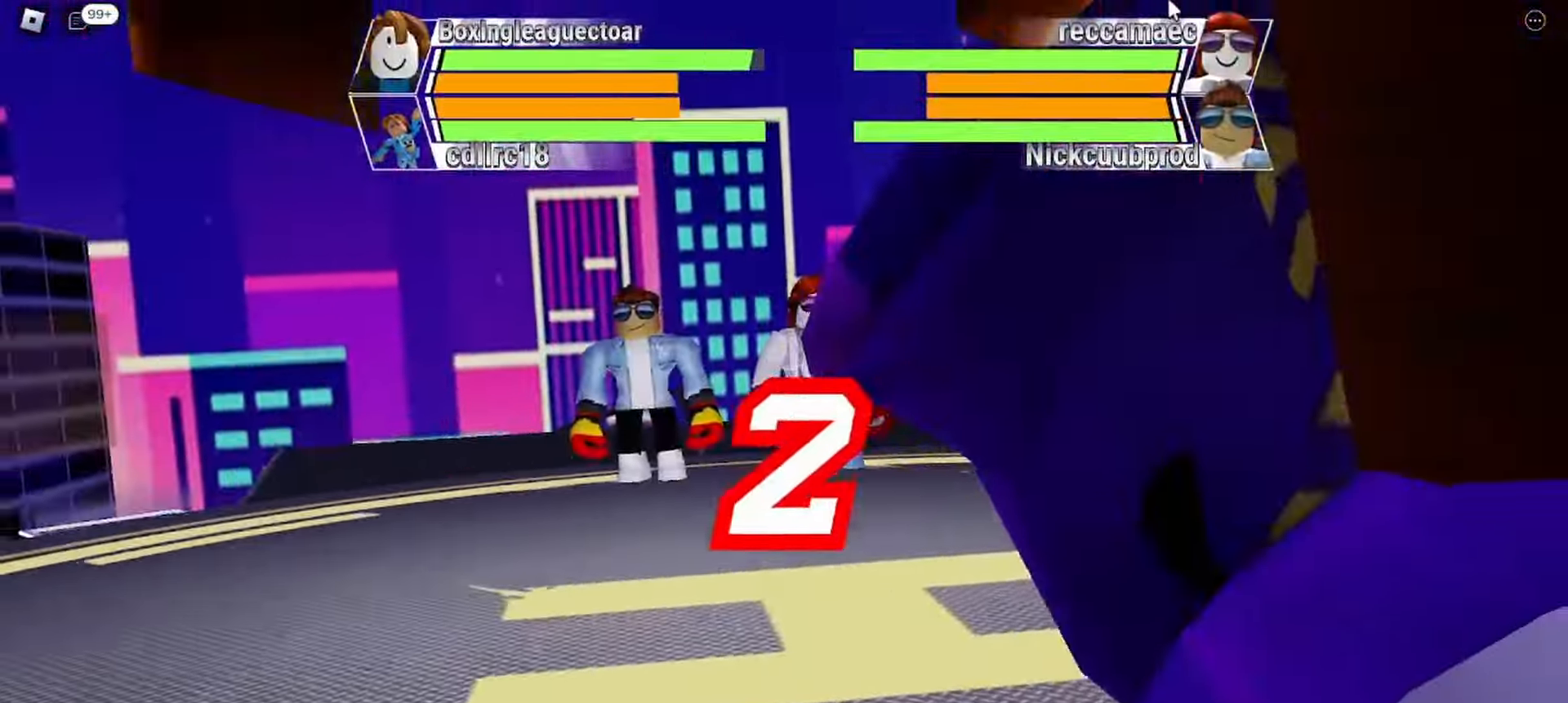
{"keys": [], "events": []}
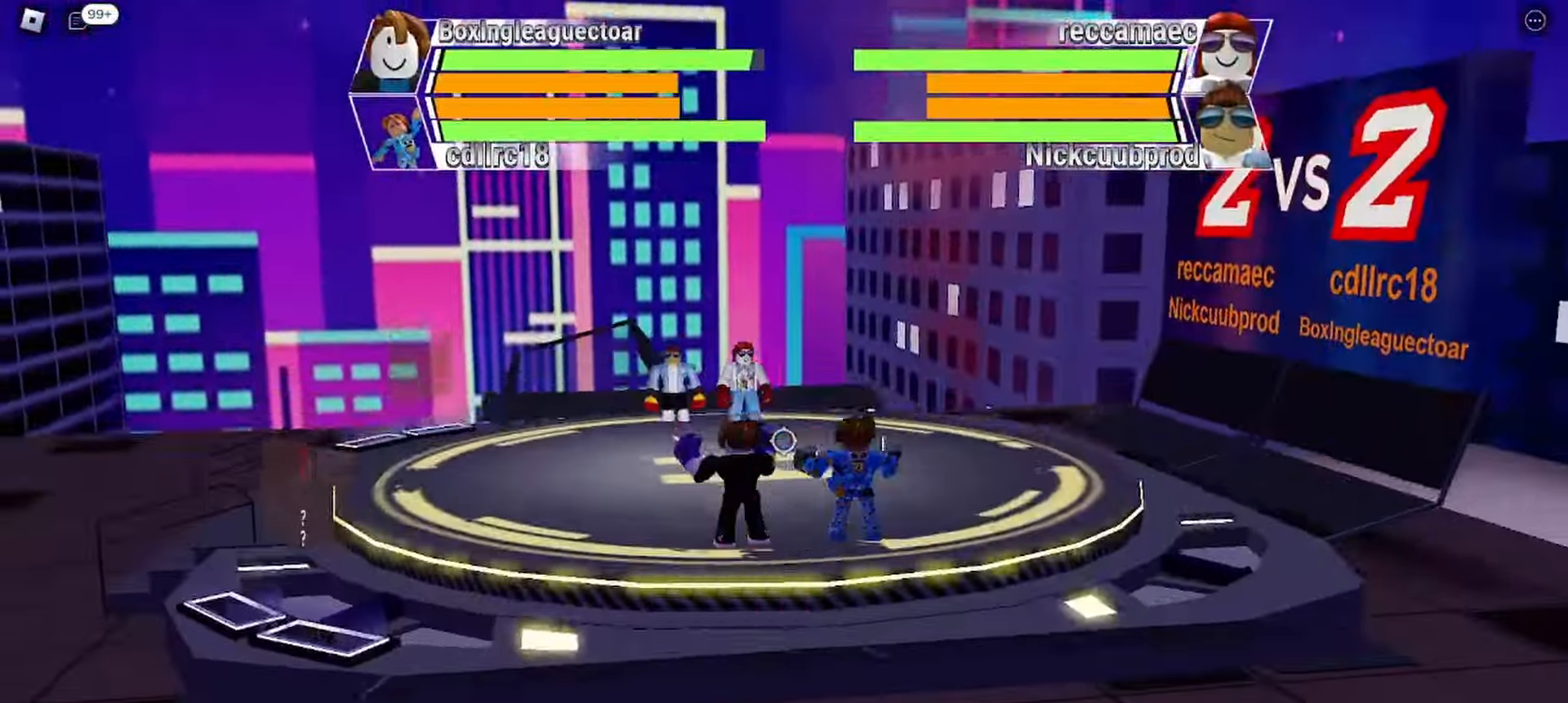
{"keys": [], "events": []}
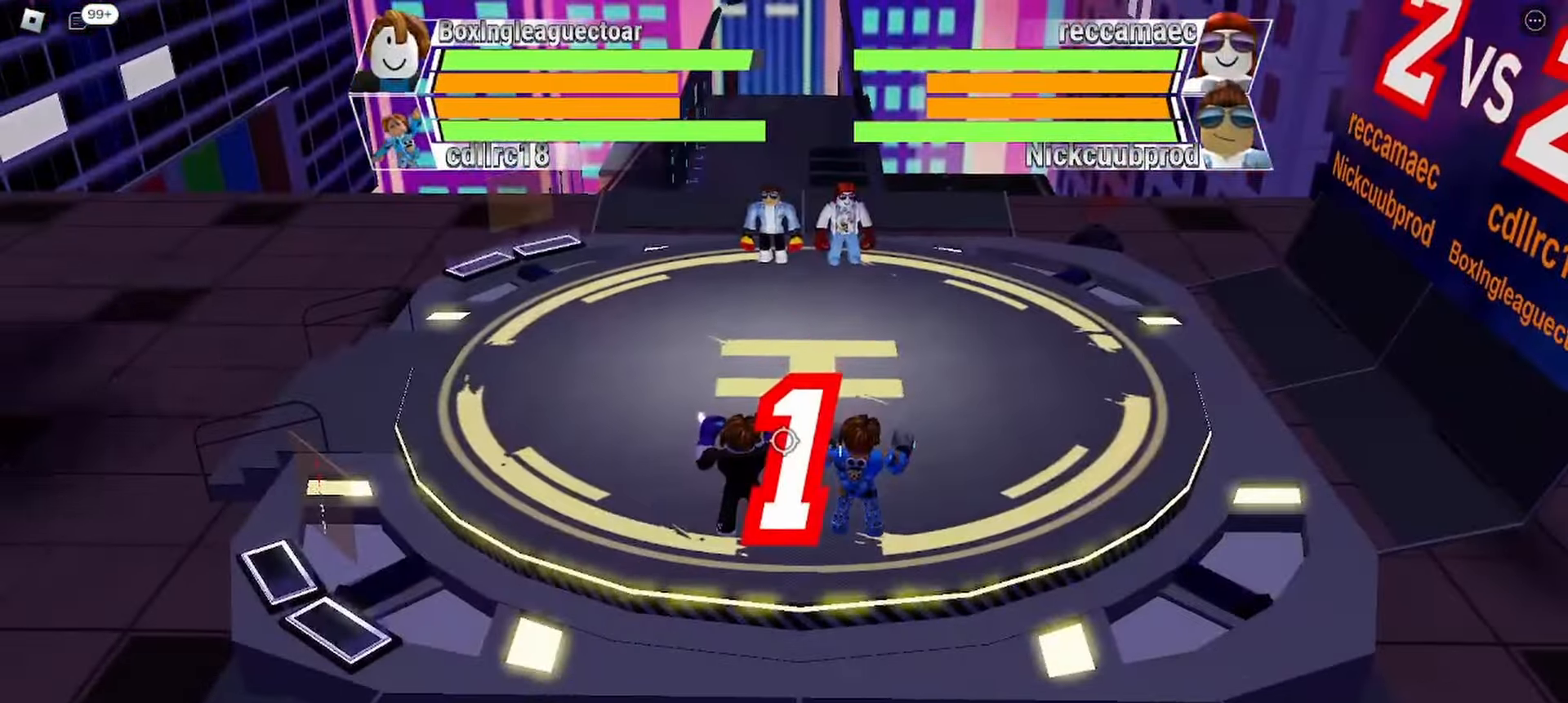
{"keys": ["space"], "events": [[100, "space", "down"]]}
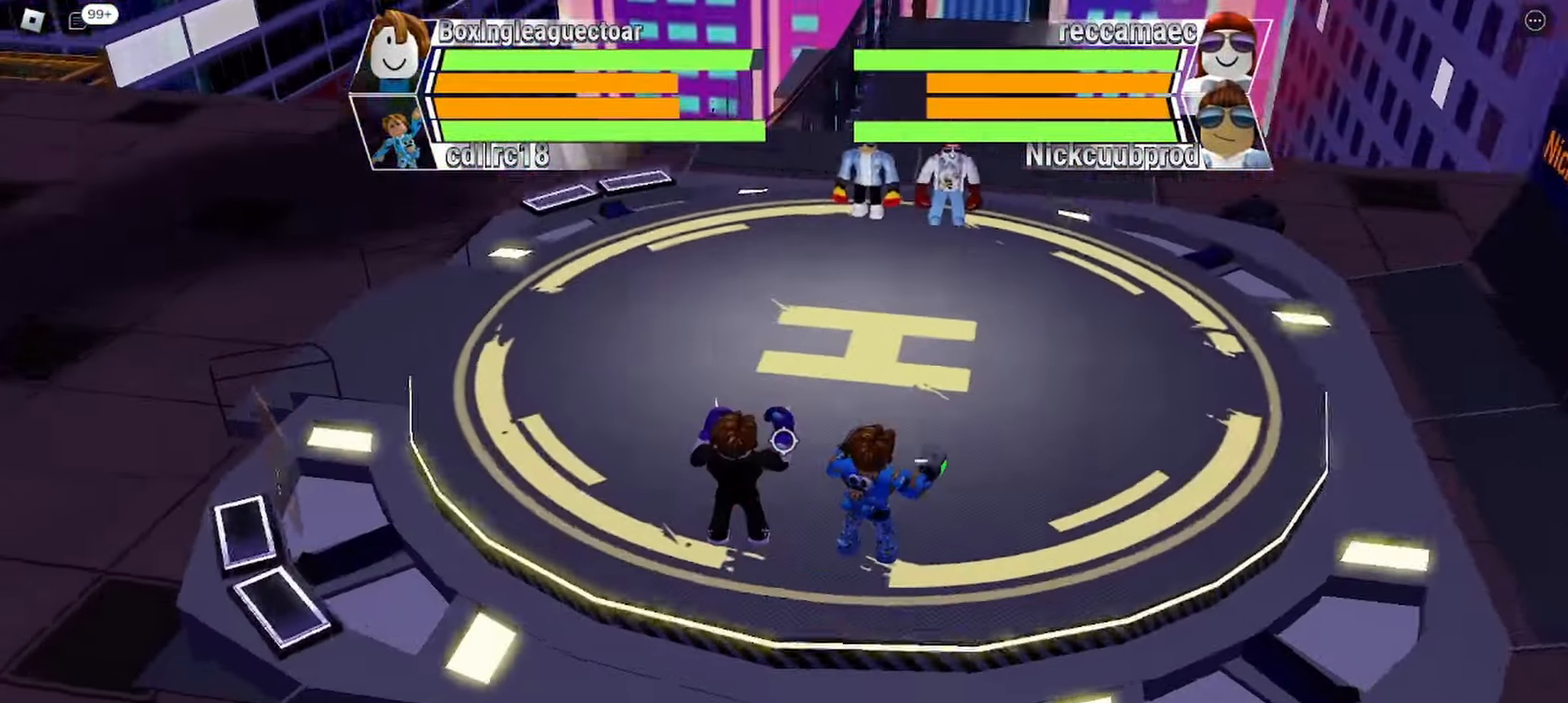
{"keys": ["space"], "events": []}
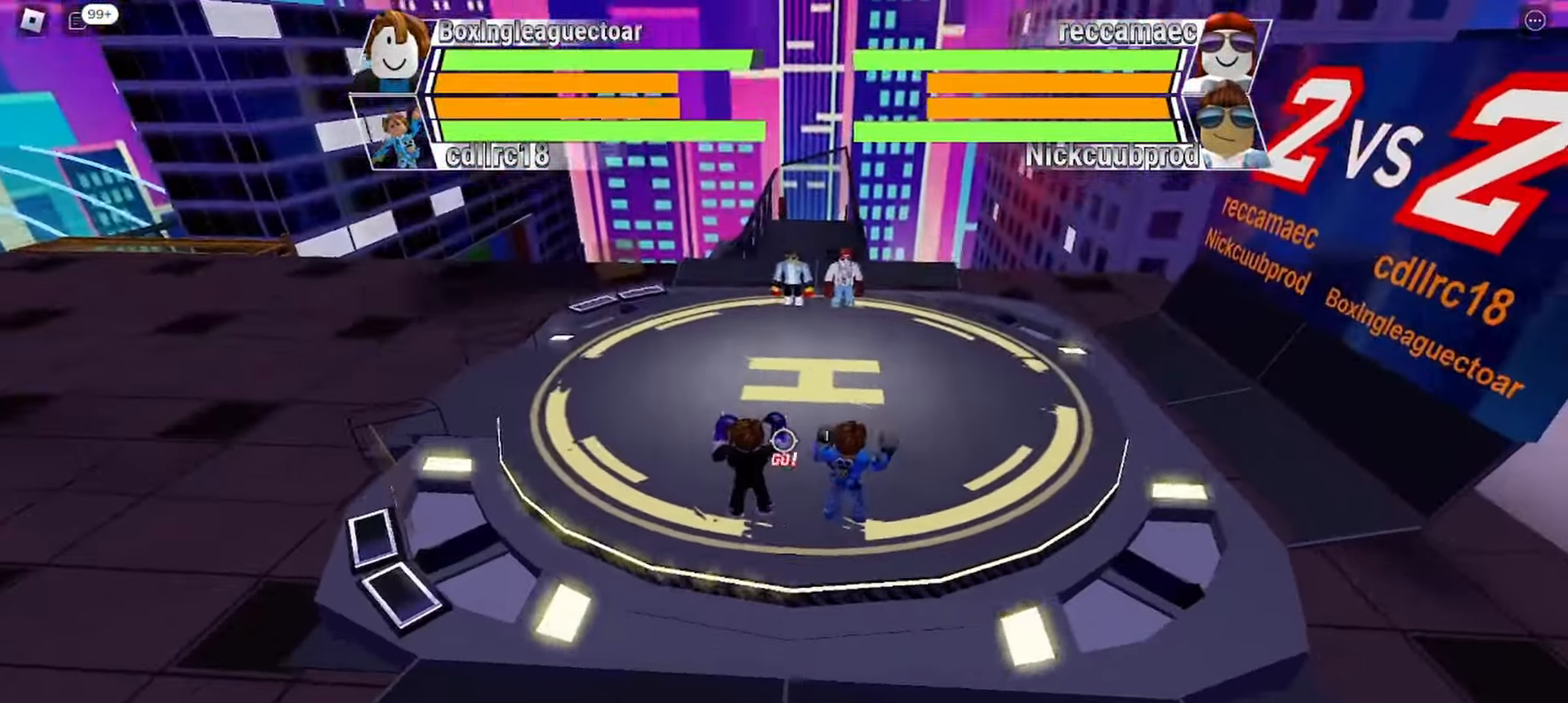
{"keys": ["space"], "events": []}
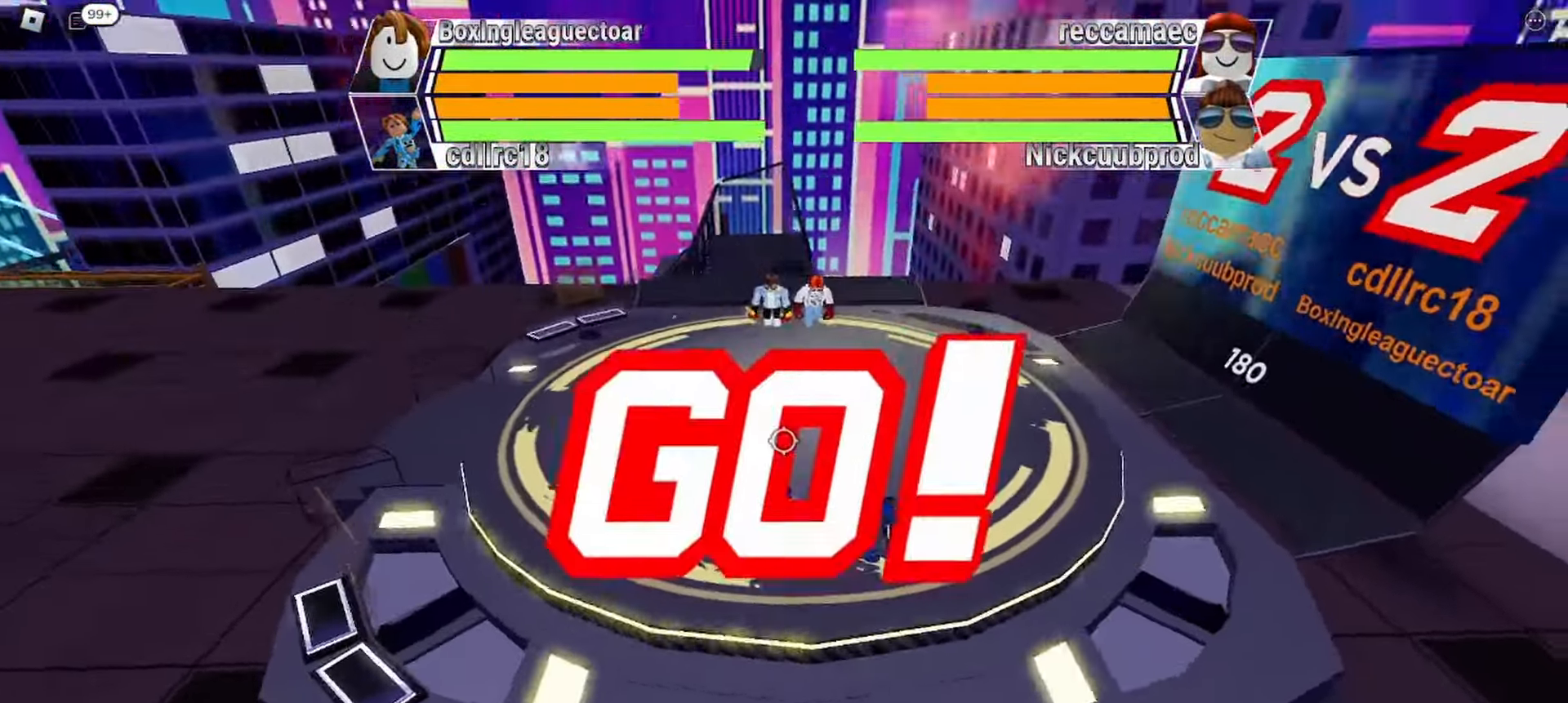
{"keys": ["space"], "events": []}
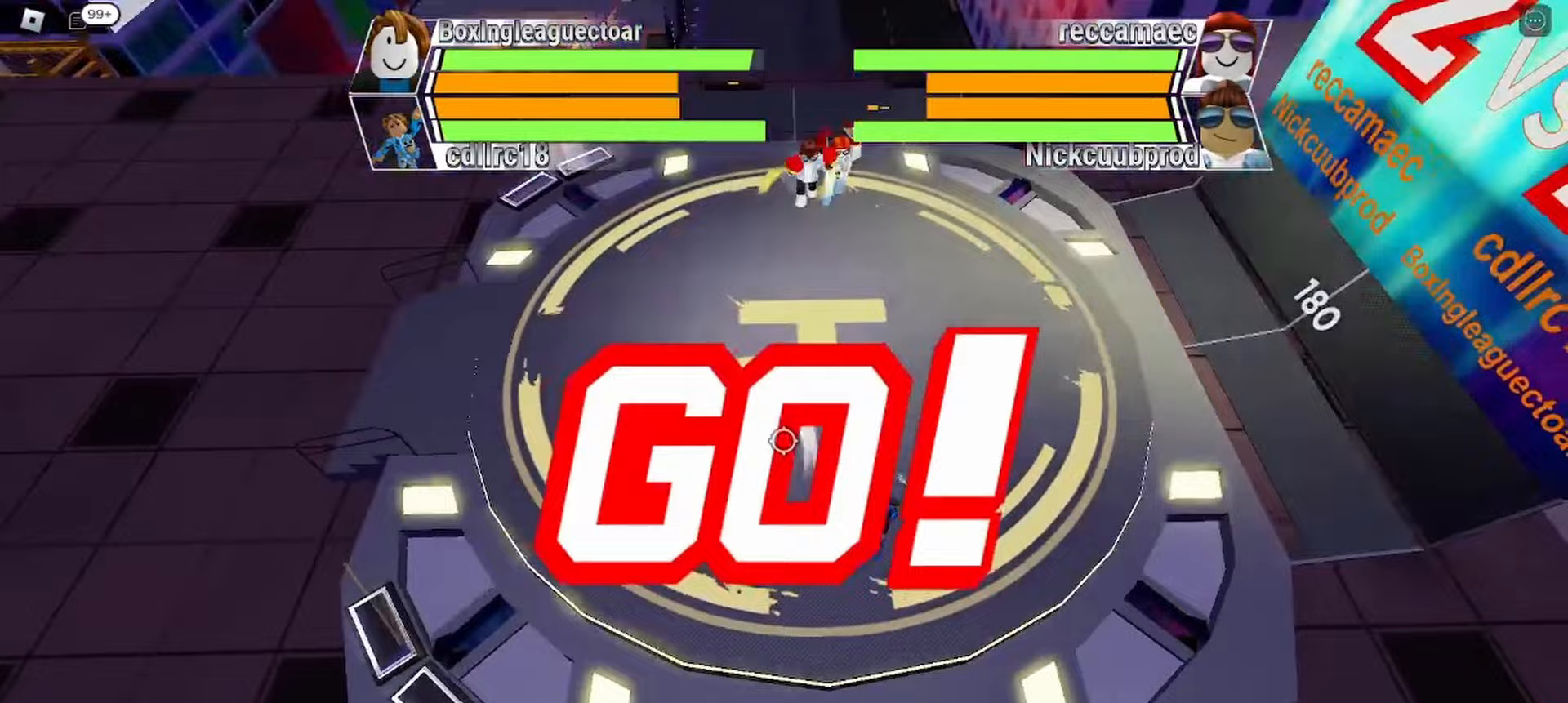
{"keys": [], "events": [[500, "space", "up"]]}
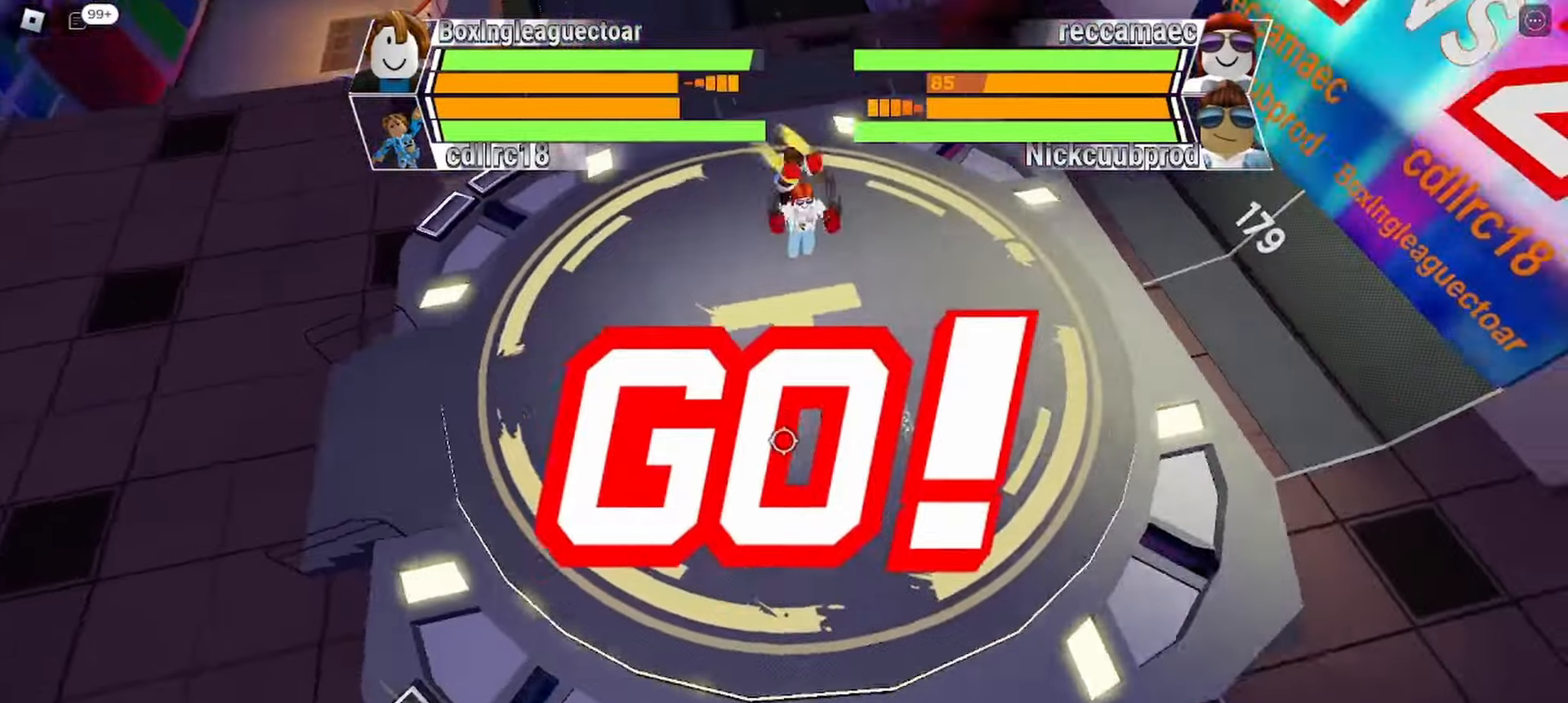
{"keys": [], "events": []}
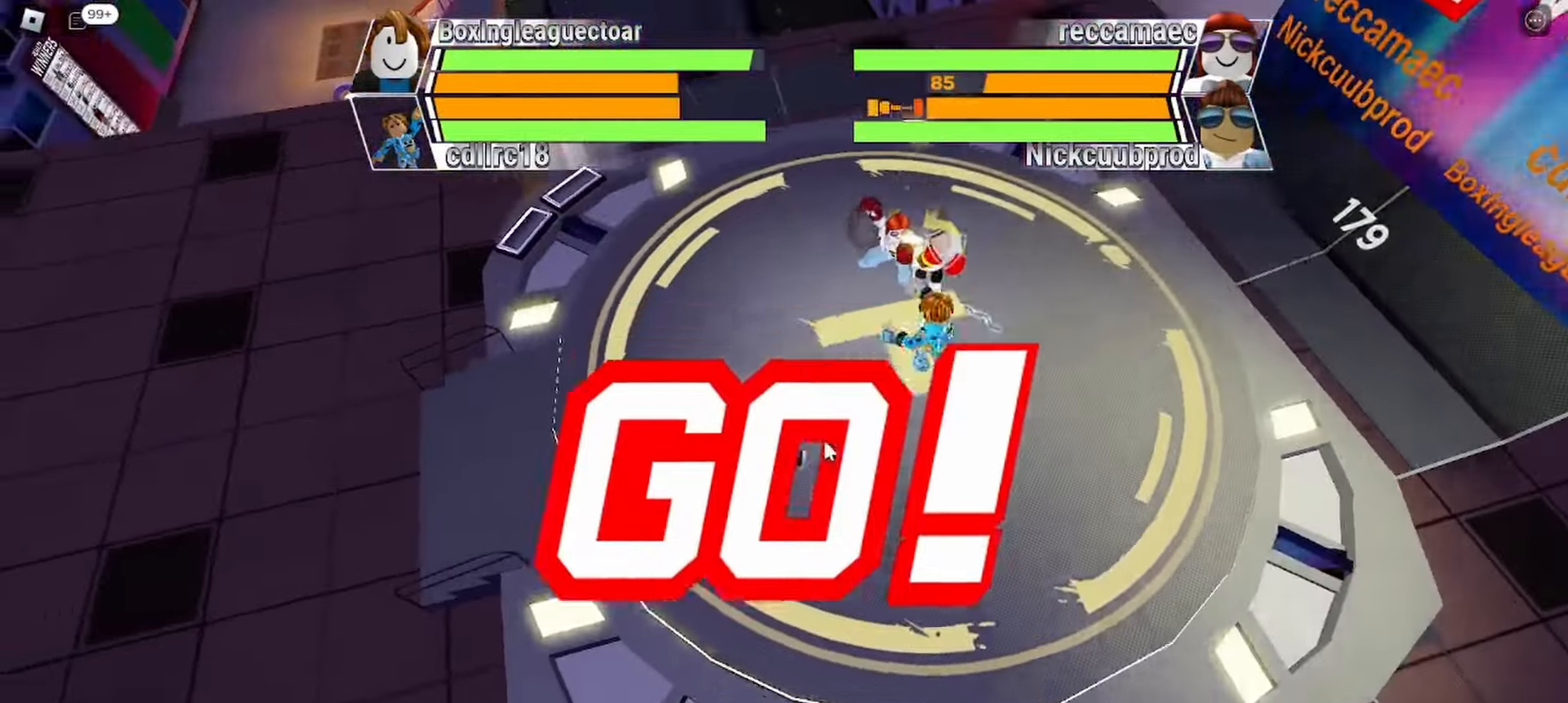
{"keys": [], "events": []}
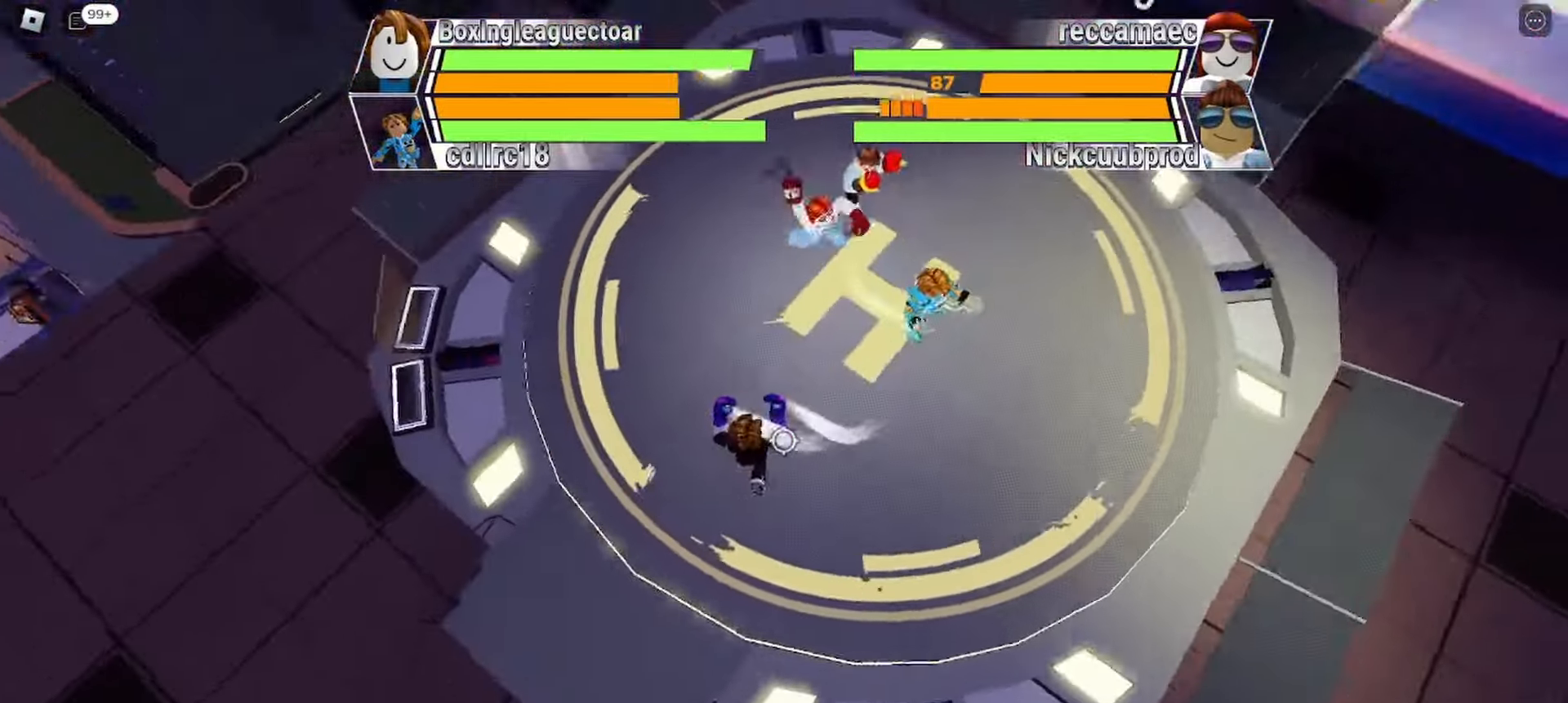
{"keys": [], "events": [[67, "x", "down"], [200, "x", "up"]]}
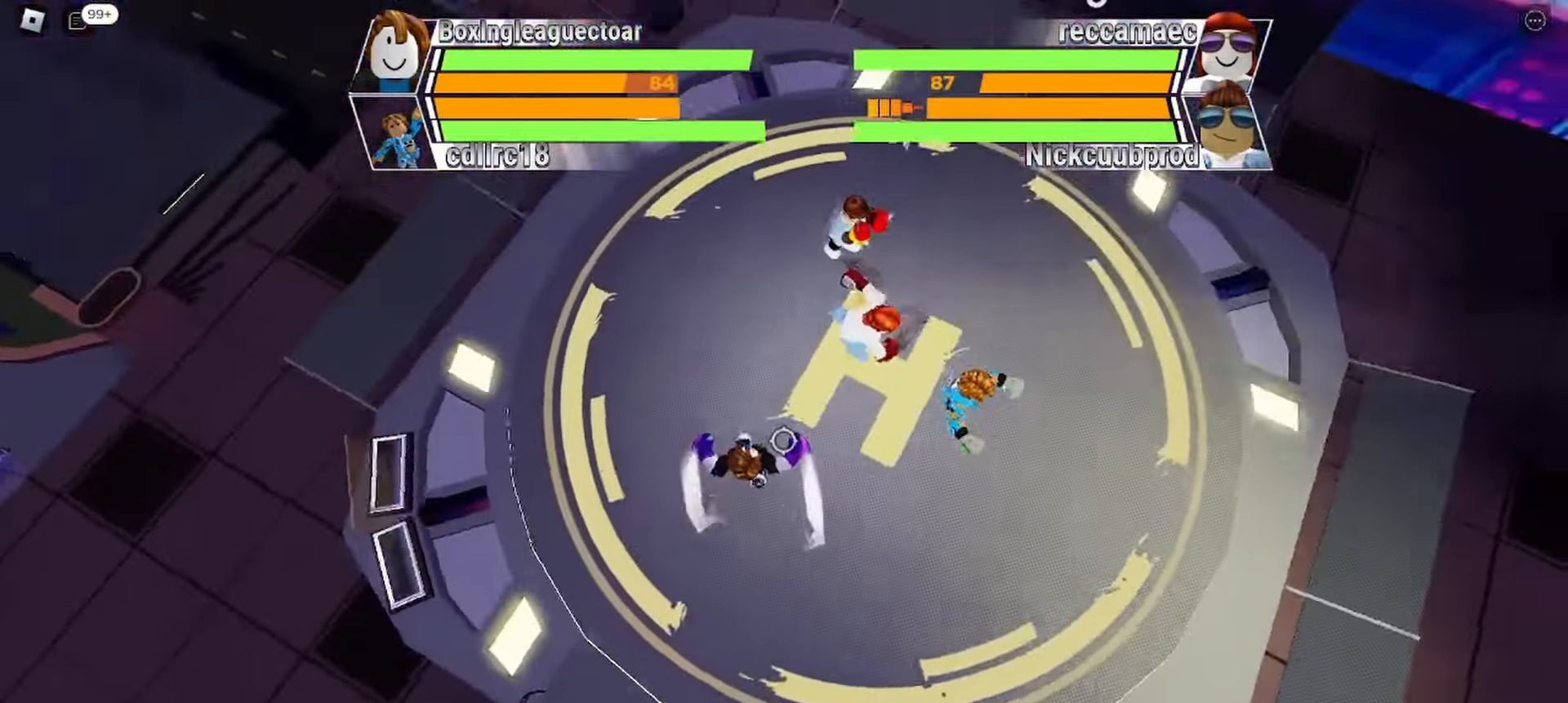
{"keys": [], "events": []}
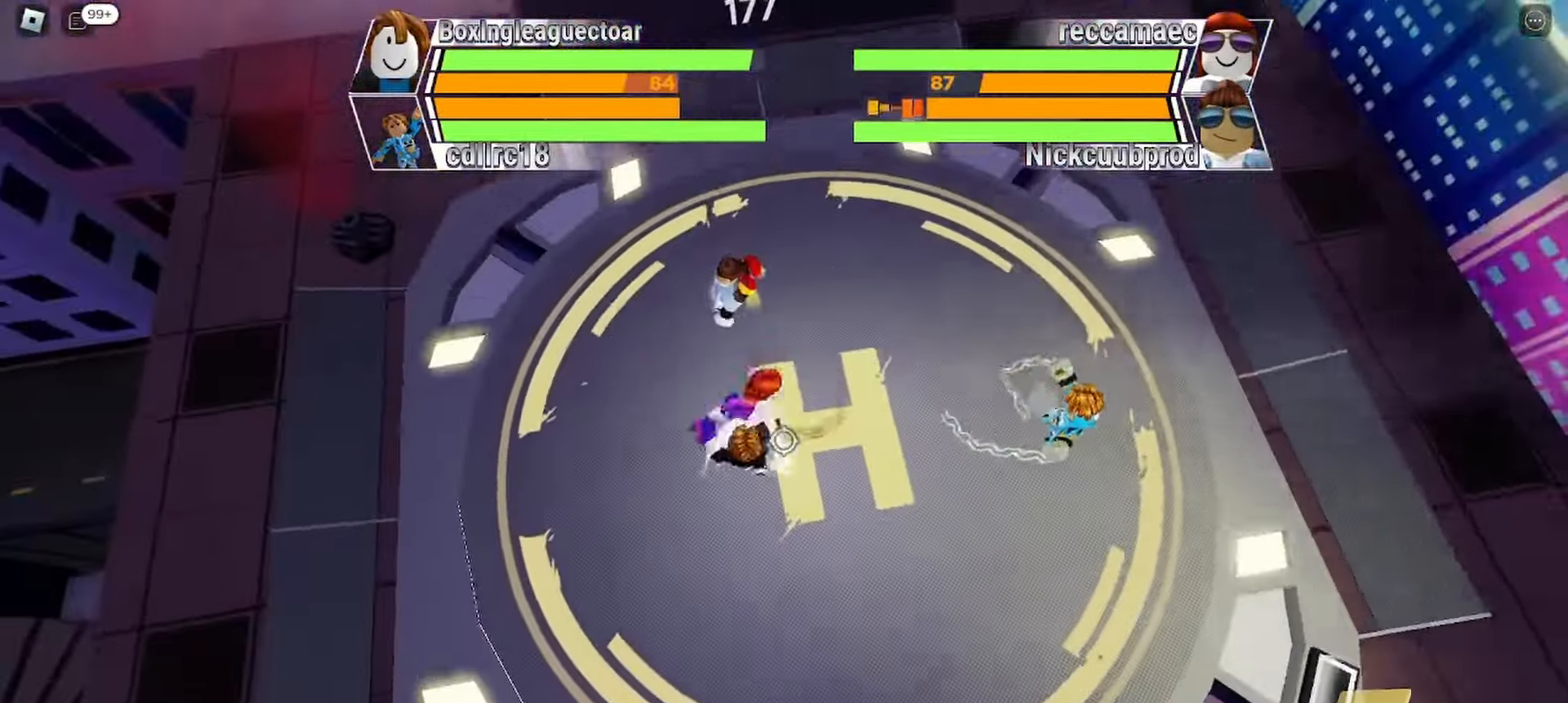
{"keys": [], "events": []}
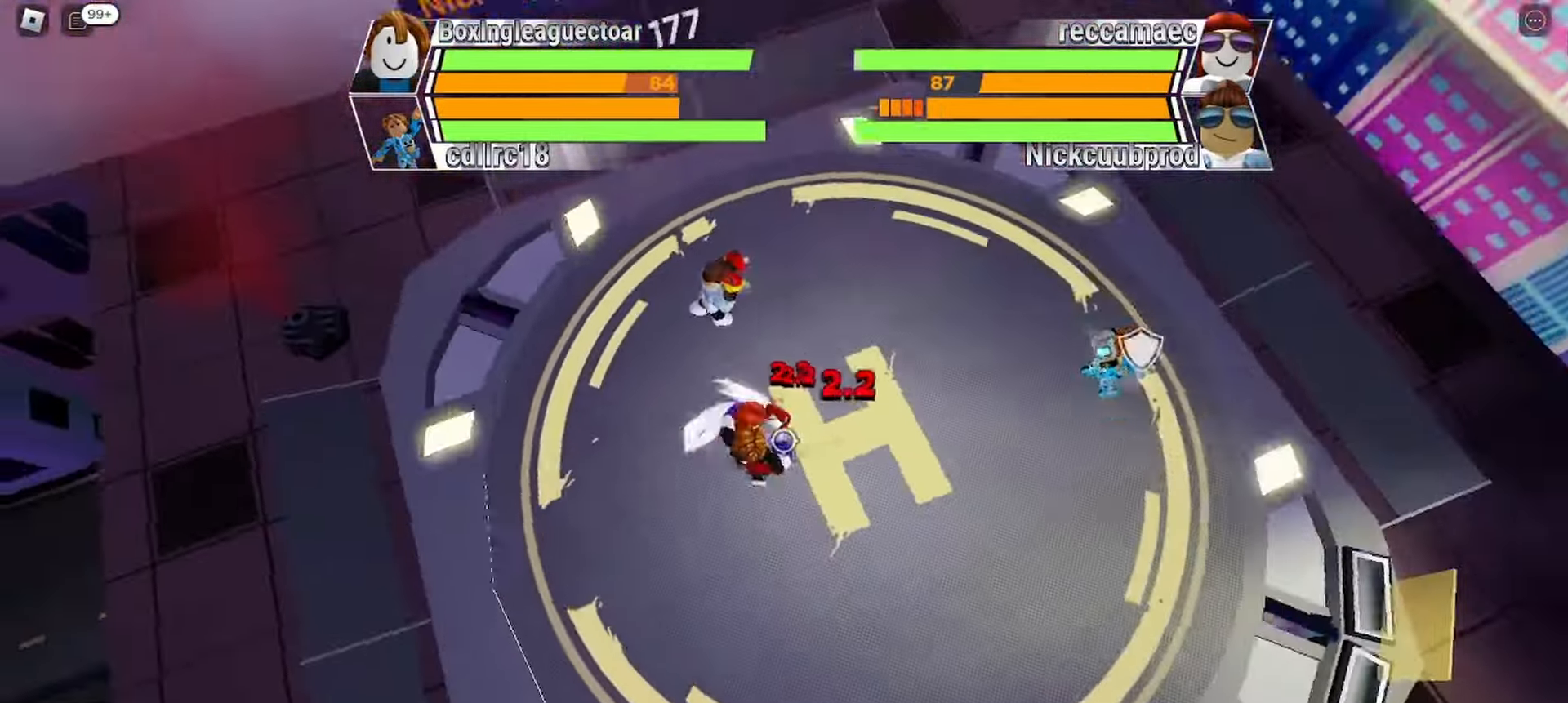
{"keys": [], "events": []}
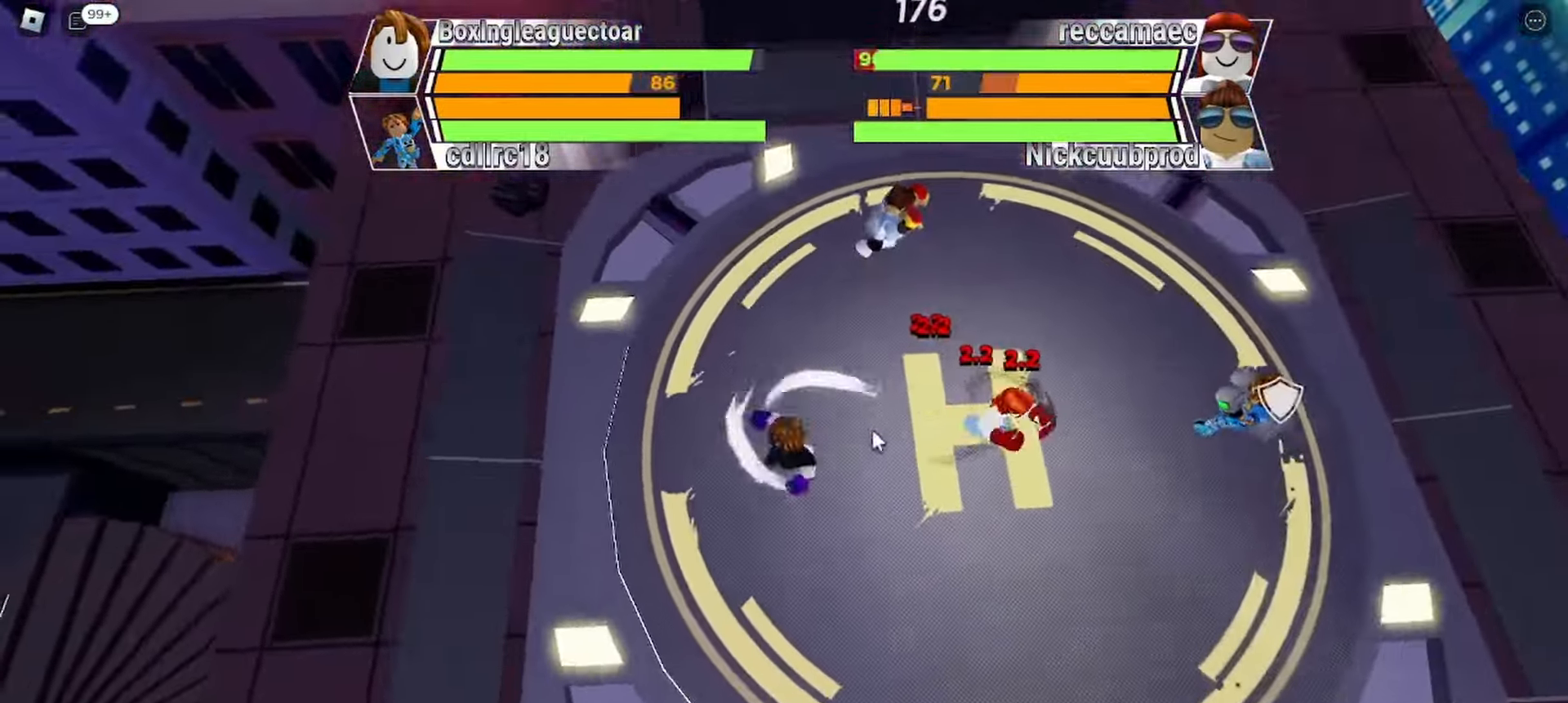
{"keys": [], "events": []}
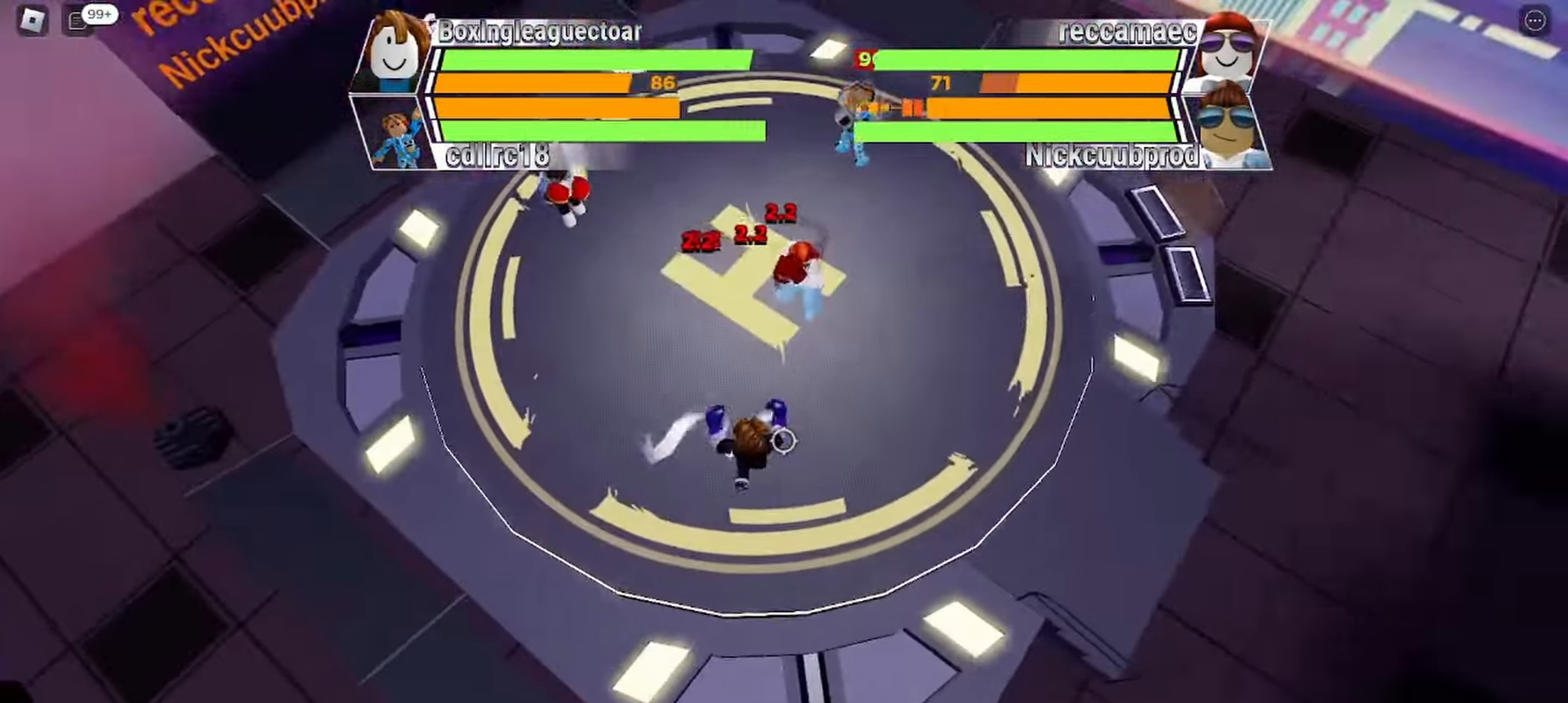
{"keys": [], "events": []}
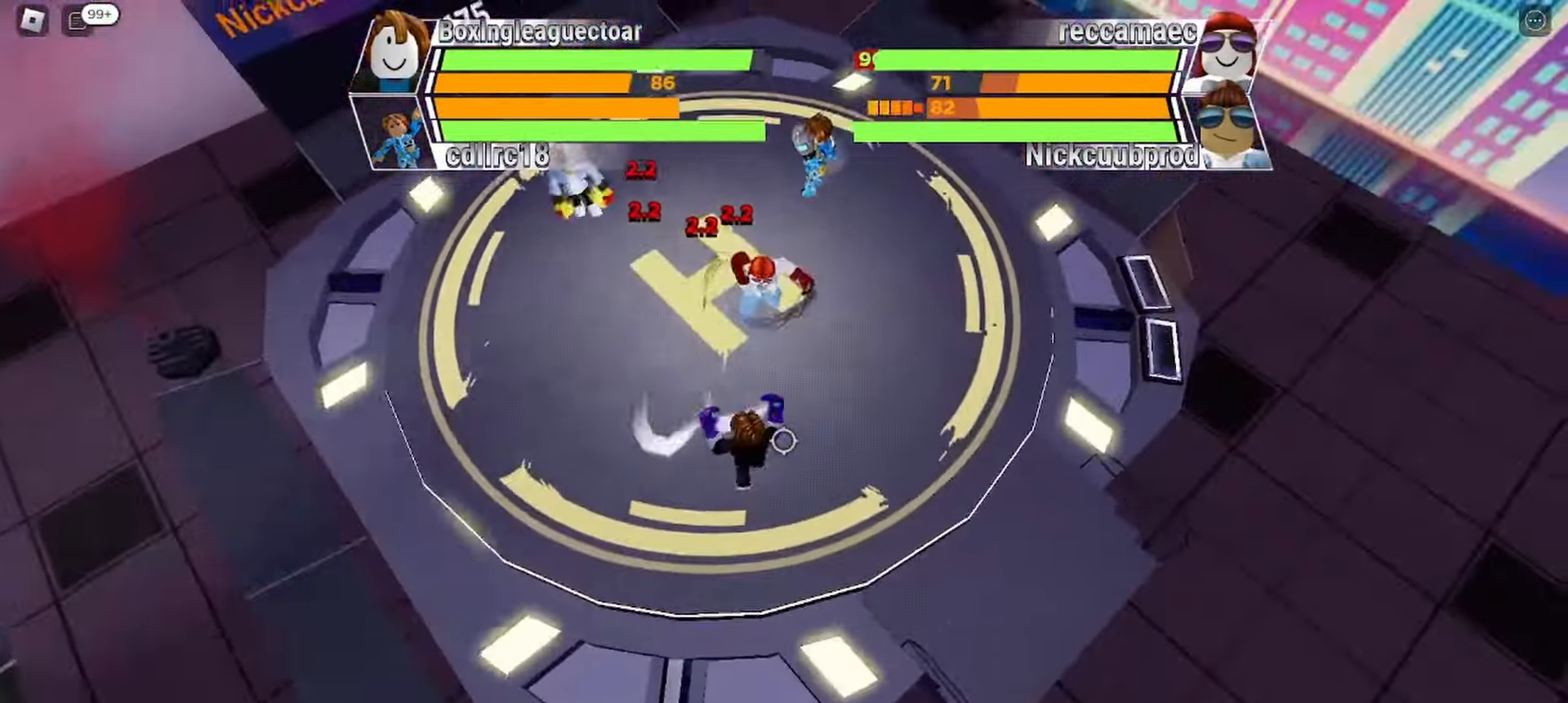
{"keys": [], "events": []}
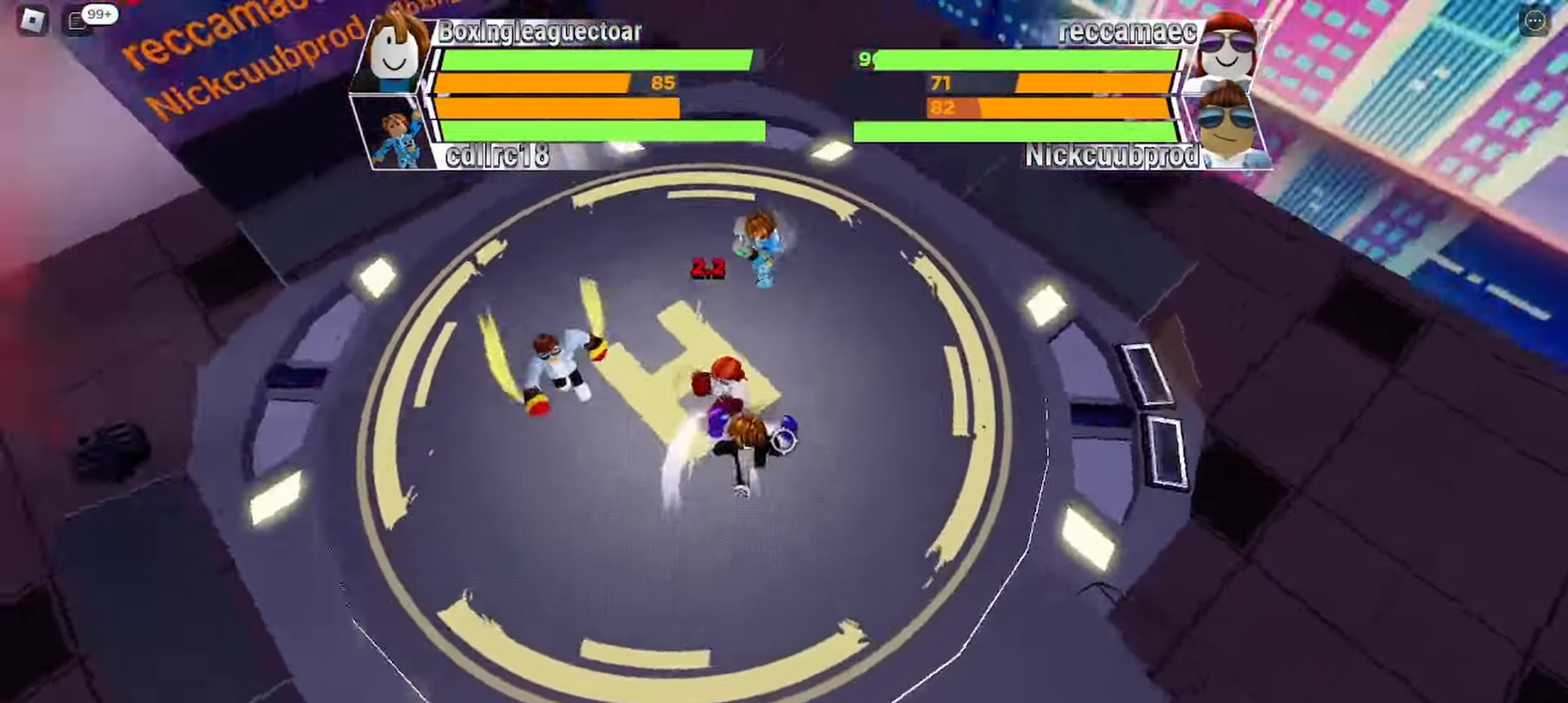
{"keys": [], "events": []}
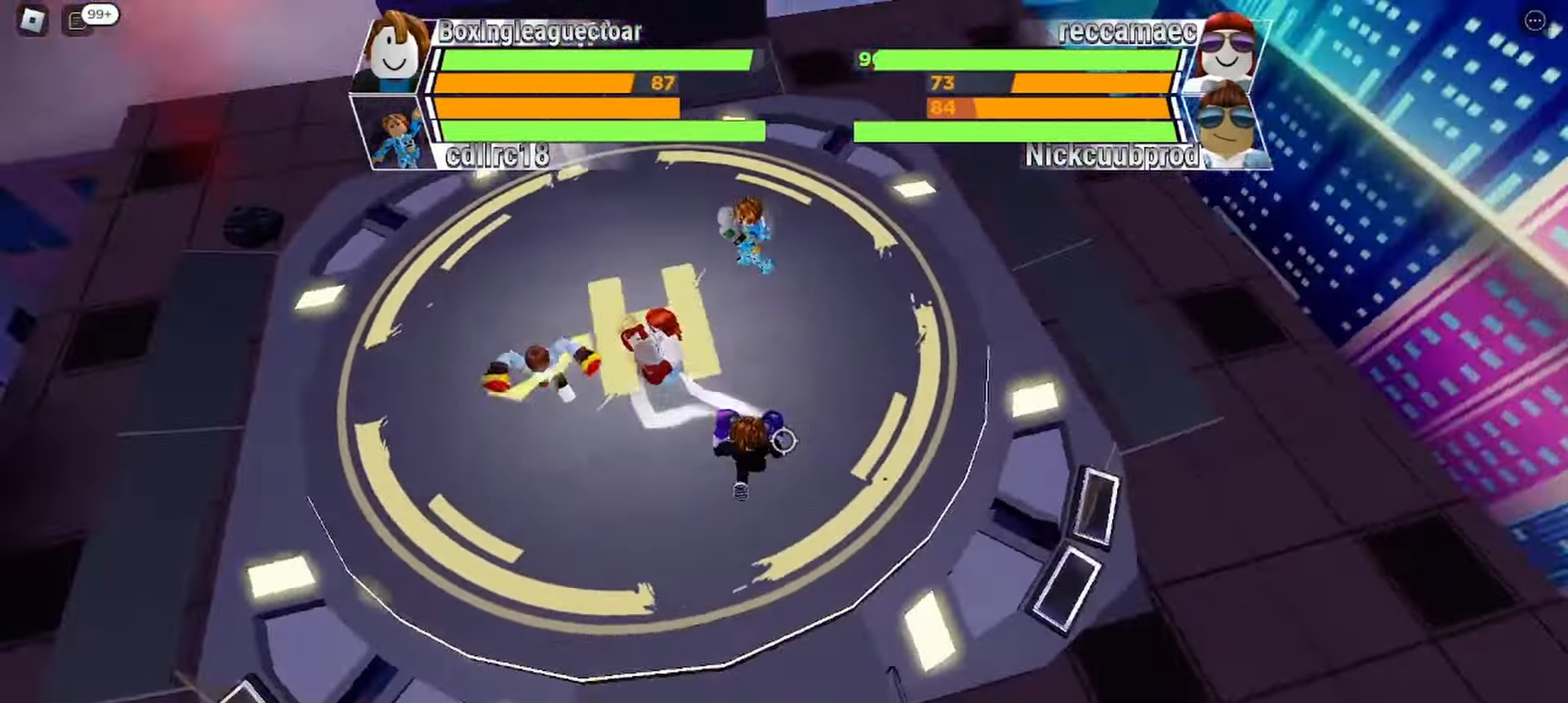
{"keys": [], "events": [[67, "e", "down"], [300, "e", "up"]]}
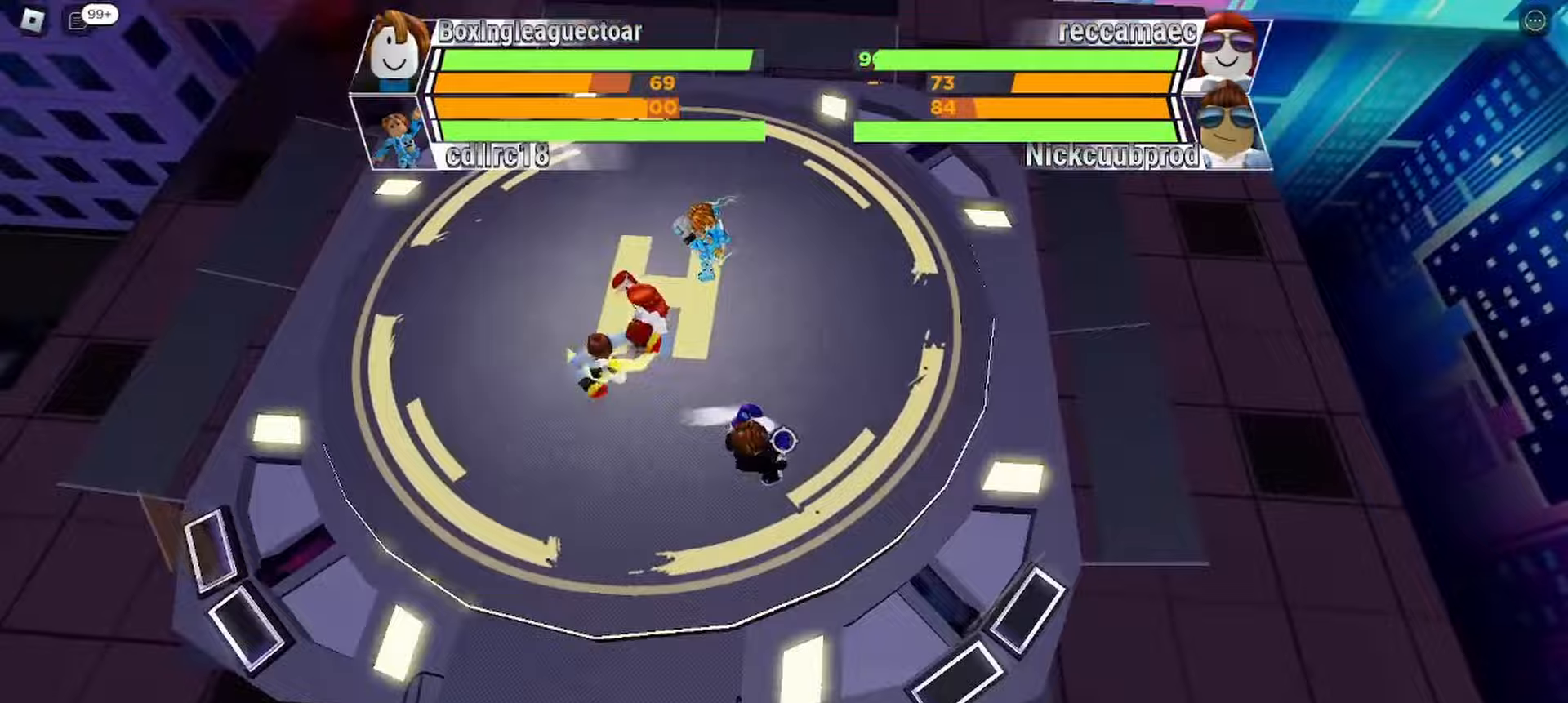
{"keys": [], "events": []}
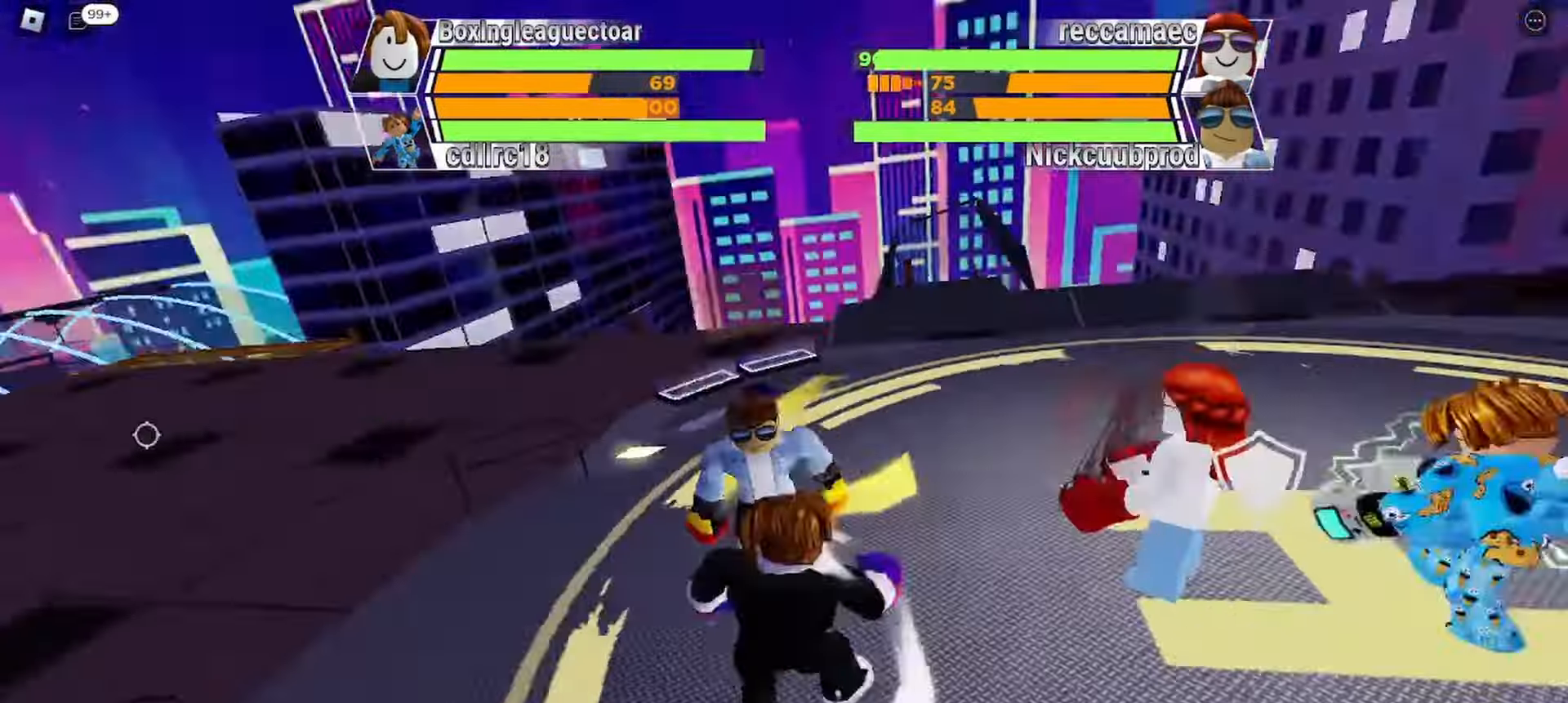
{"keys": [], "events": []}
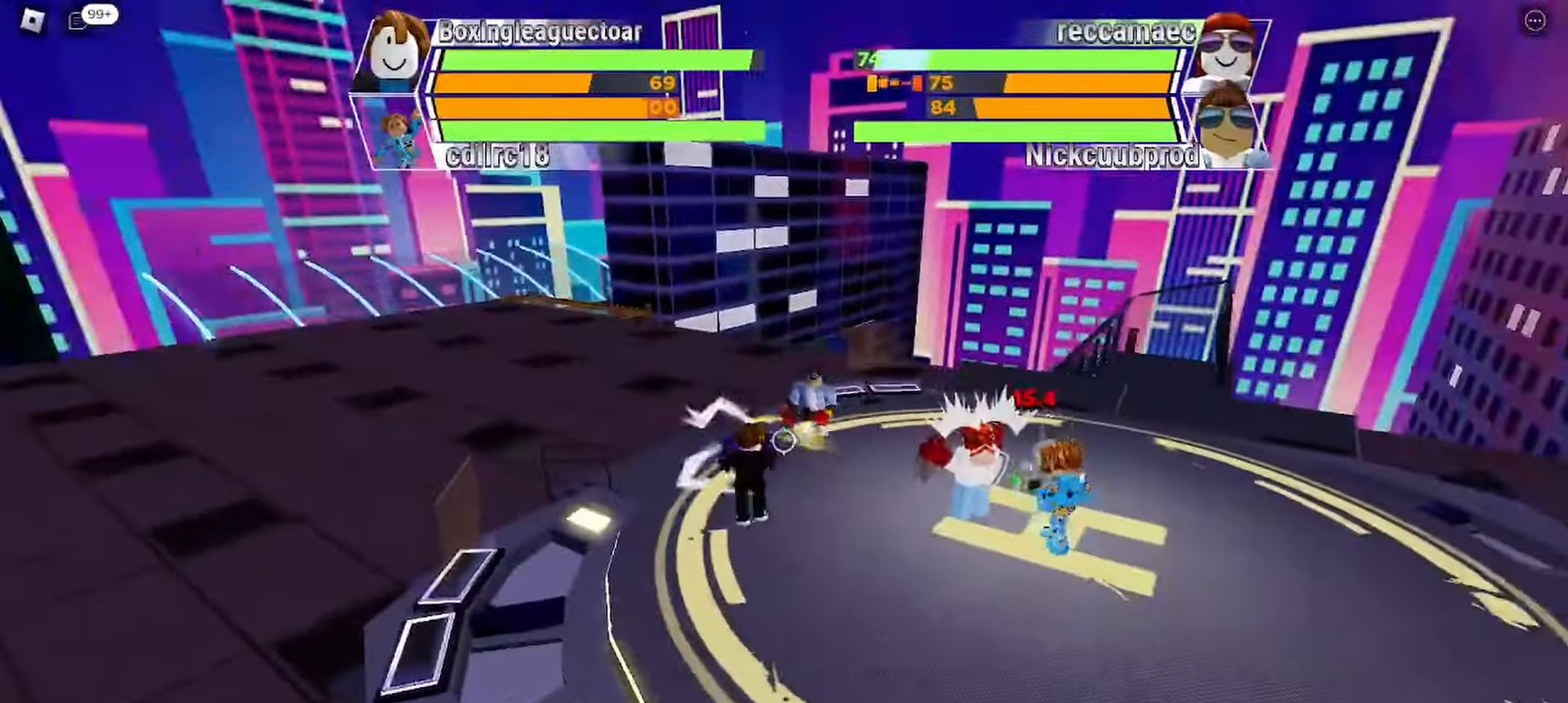
{"keys": ["space"], "events": [[467, "space", "down"]]}
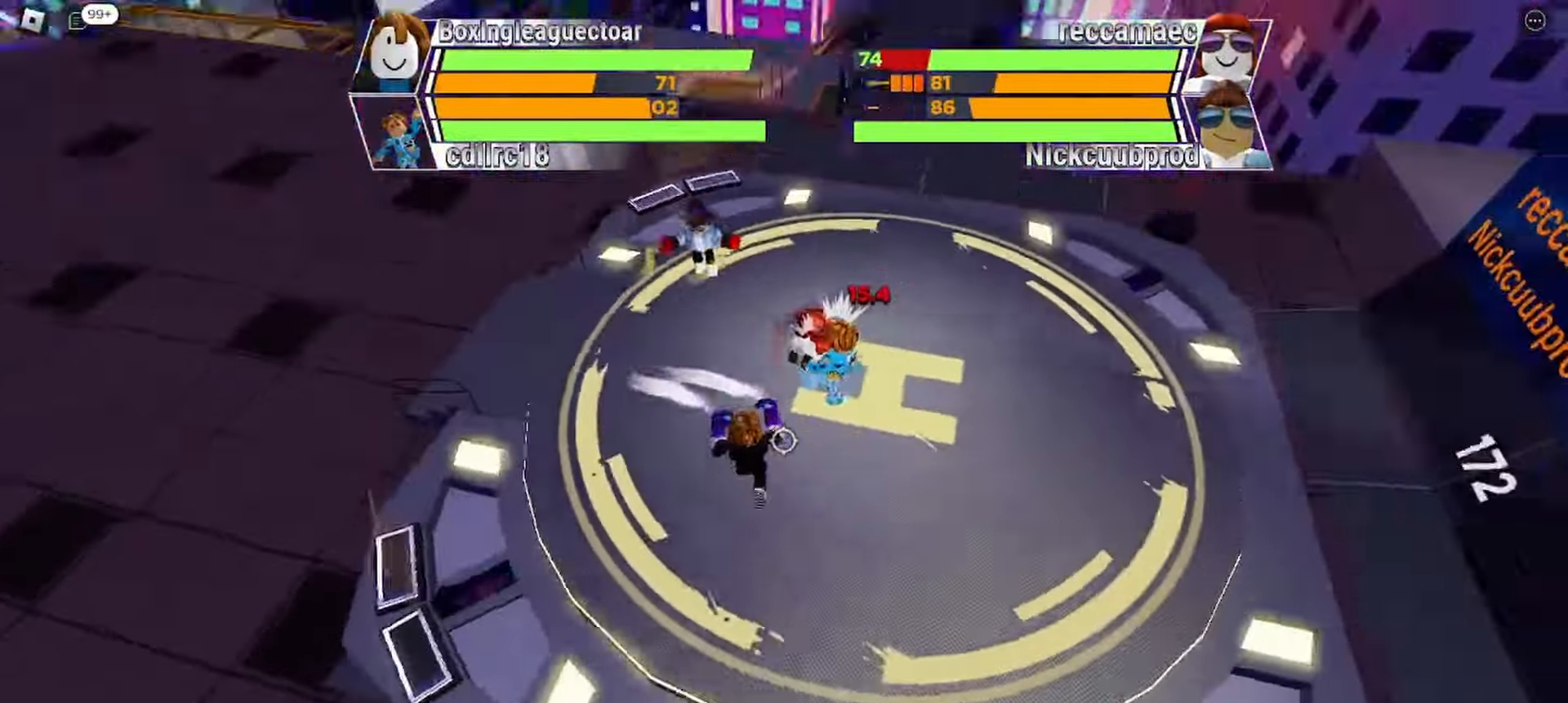
{"keys": ["space"], "events": []}
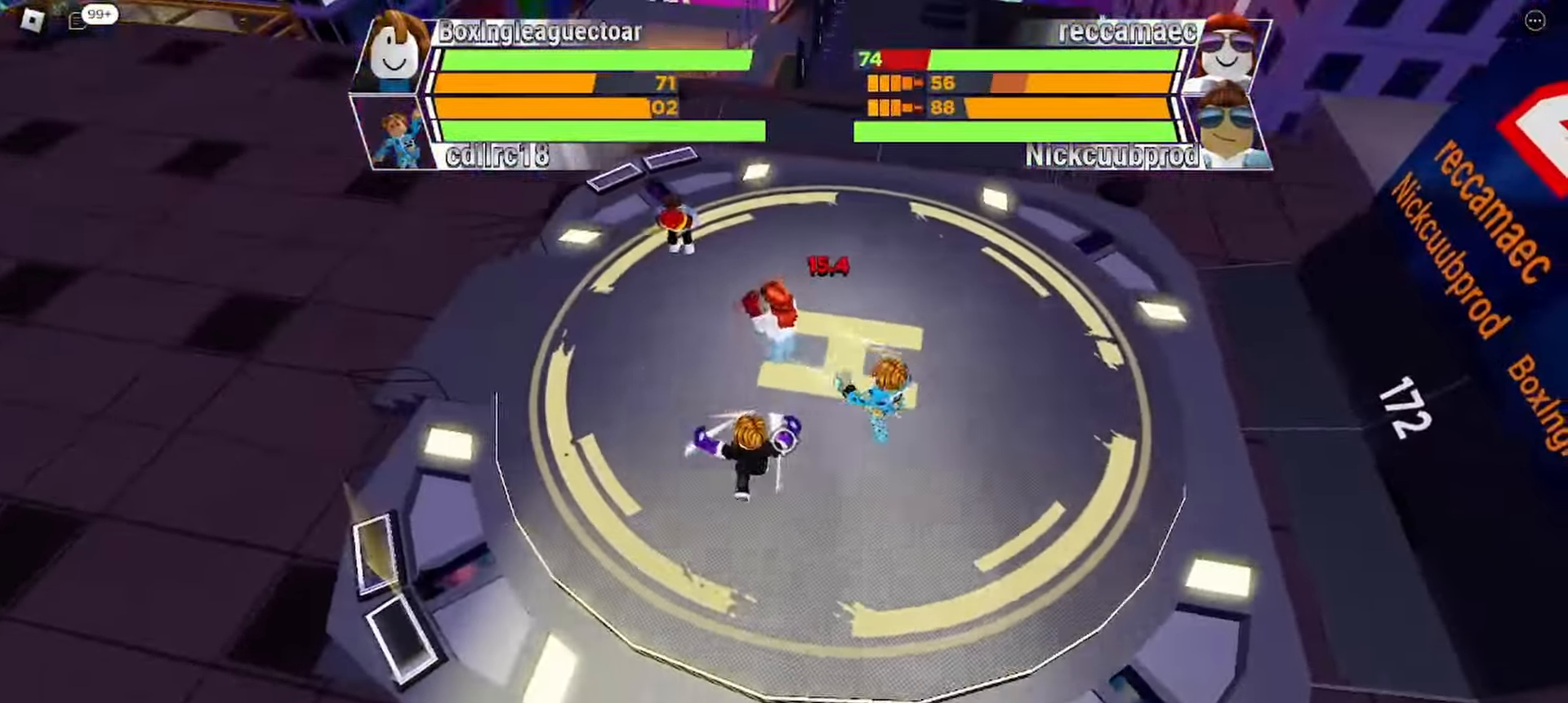
{"keys": ["space"], "events": []}
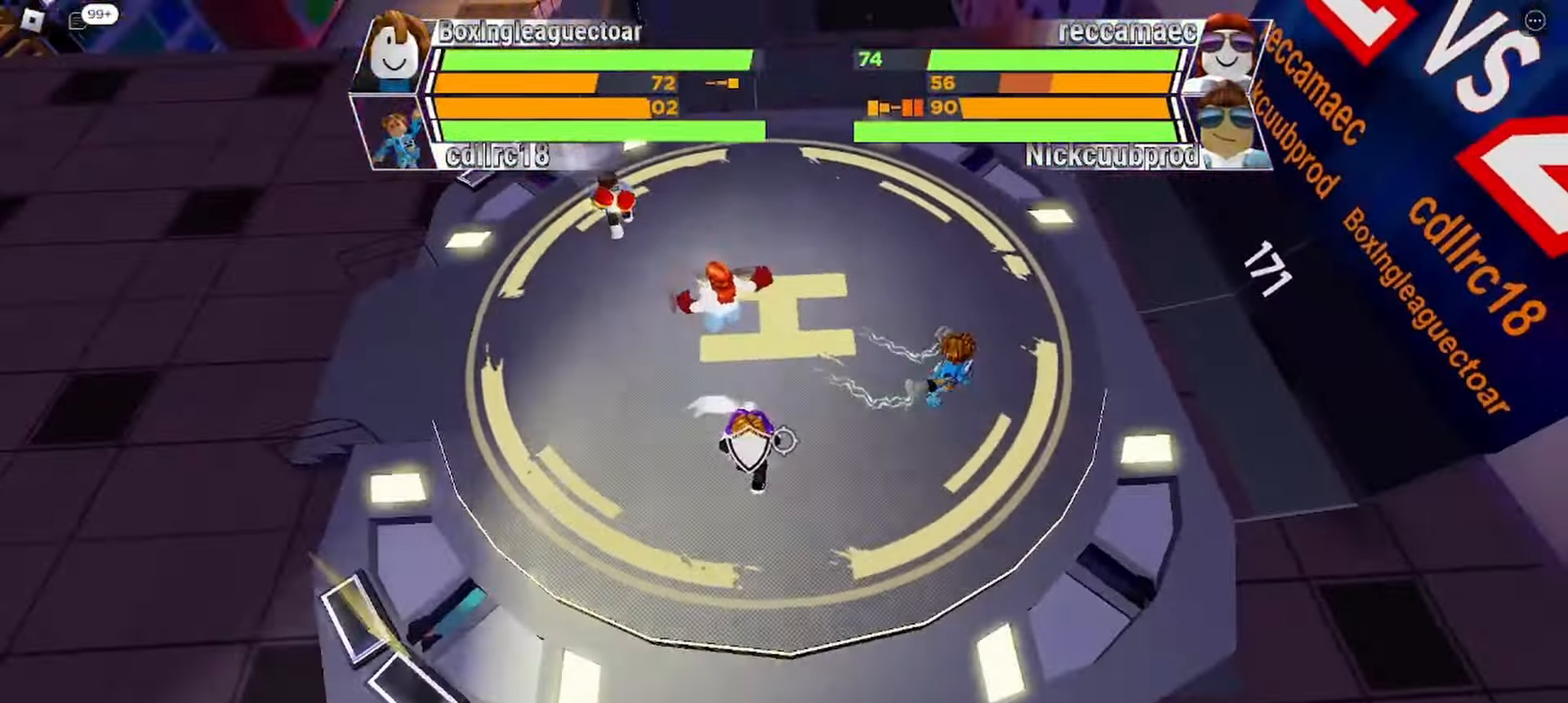
{"keys": ["space"], "events": []}
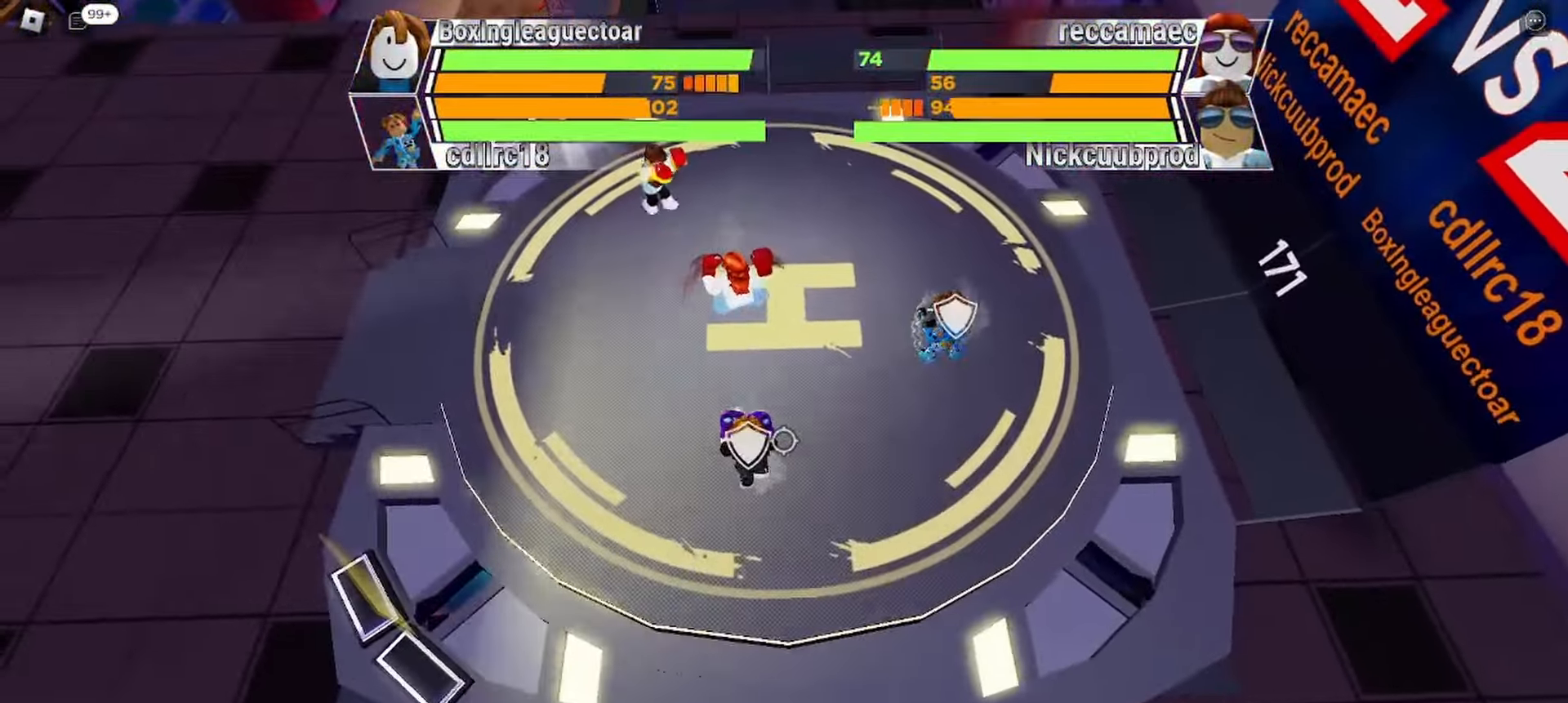
{"keys": ["space"], "events": []}
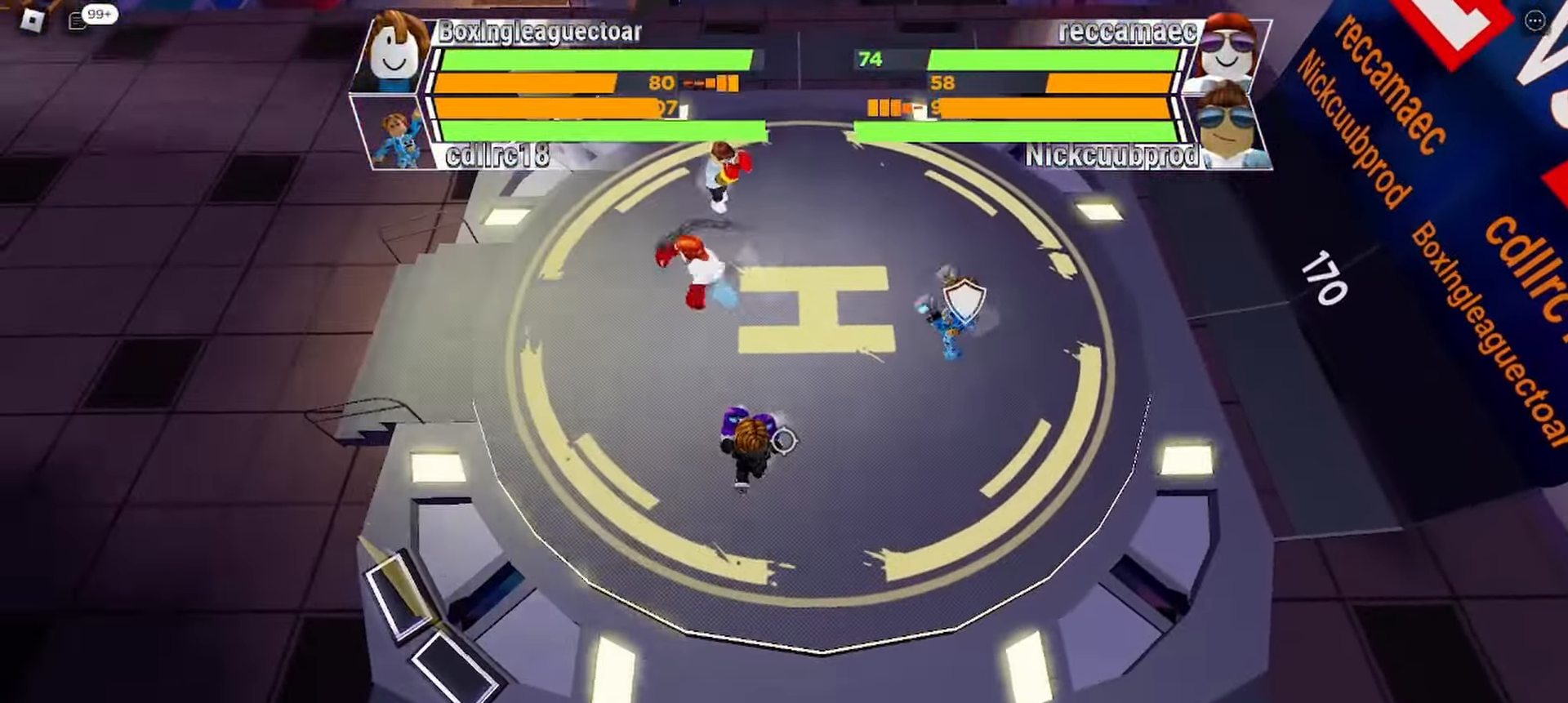
{"keys": [], "events": [[167, "space", "up"], [200, "x", "down"], [300, "x", "up"]]}